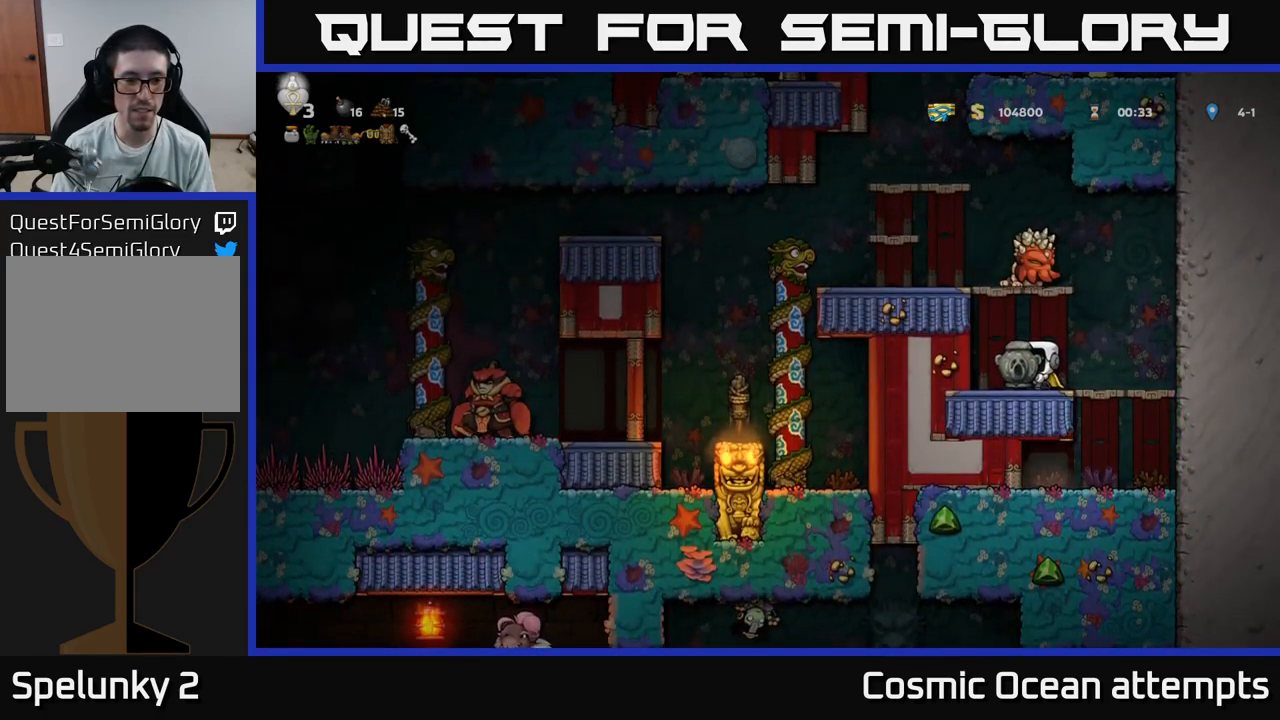
Gameplay with a controller (Xbox layout); each line is a JSON object with the inputs held at the frame after it. "events" lists button and stick changes between this image and that frame as [ms after this image, input, new state], when the widget could be followed in between.
{"buttons": ["DPAD_LEFT"], "left_stick": "center", "right_stick": "center", "events": [[100, "A", "down"], [100, "DPAD_LEFT", "down"], [267, "A", "up"]]}
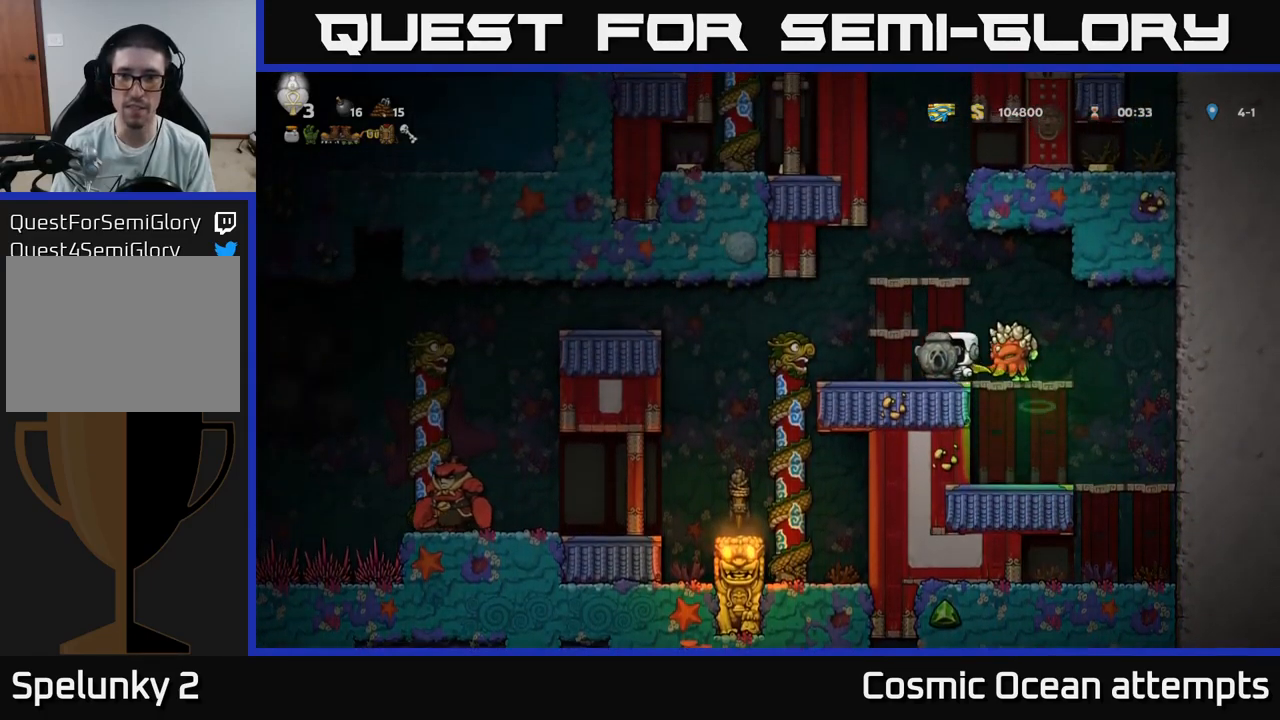
{"buttons": [], "left_stick": "center", "right_stick": "center", "events": [[50, "A", "down"], [50, "DPAD_LEFT", "up"], [300, "A", "up"], [300, "DPAD_RIGHT", "down"], [383, "DPAD_RIGHT", "up"]]}
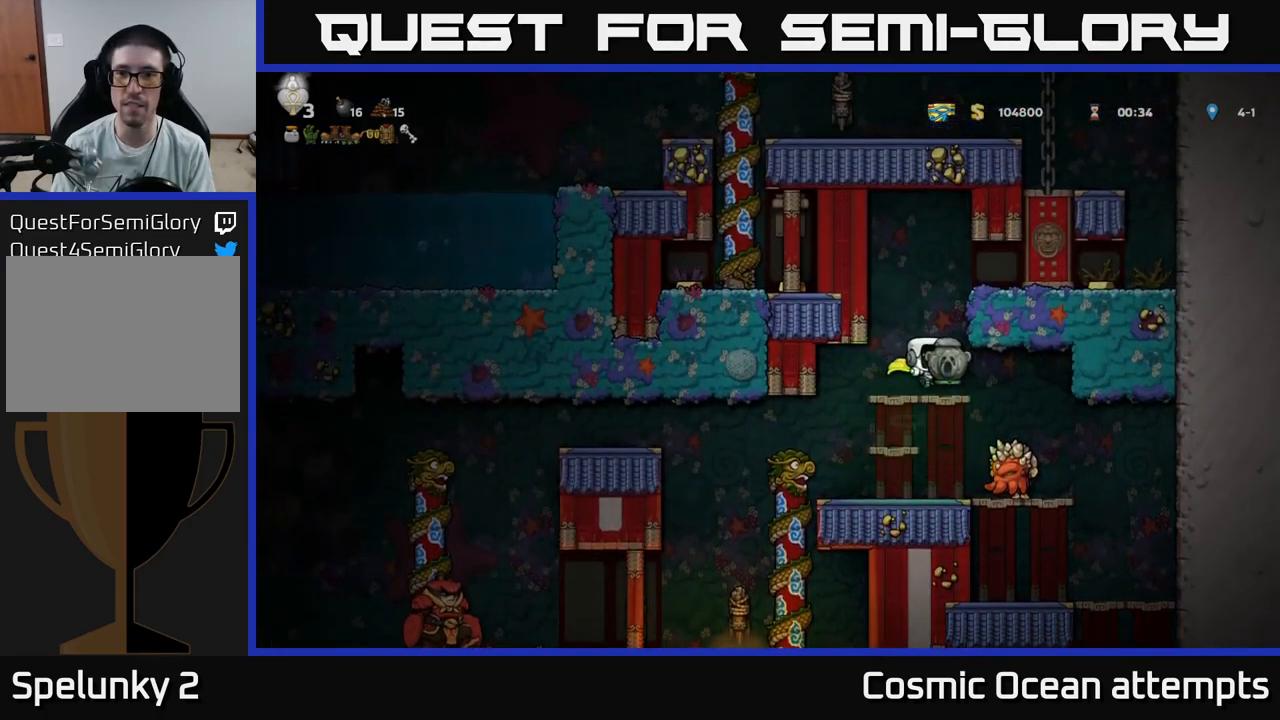
{"buttons": ["DPAD_LEFT"], "left_stick": "center", "right_stick": "center", "events": [[133, "A", "down"], [333, "DPAD_LEFT", "down"], [500, "A", "up"]]}
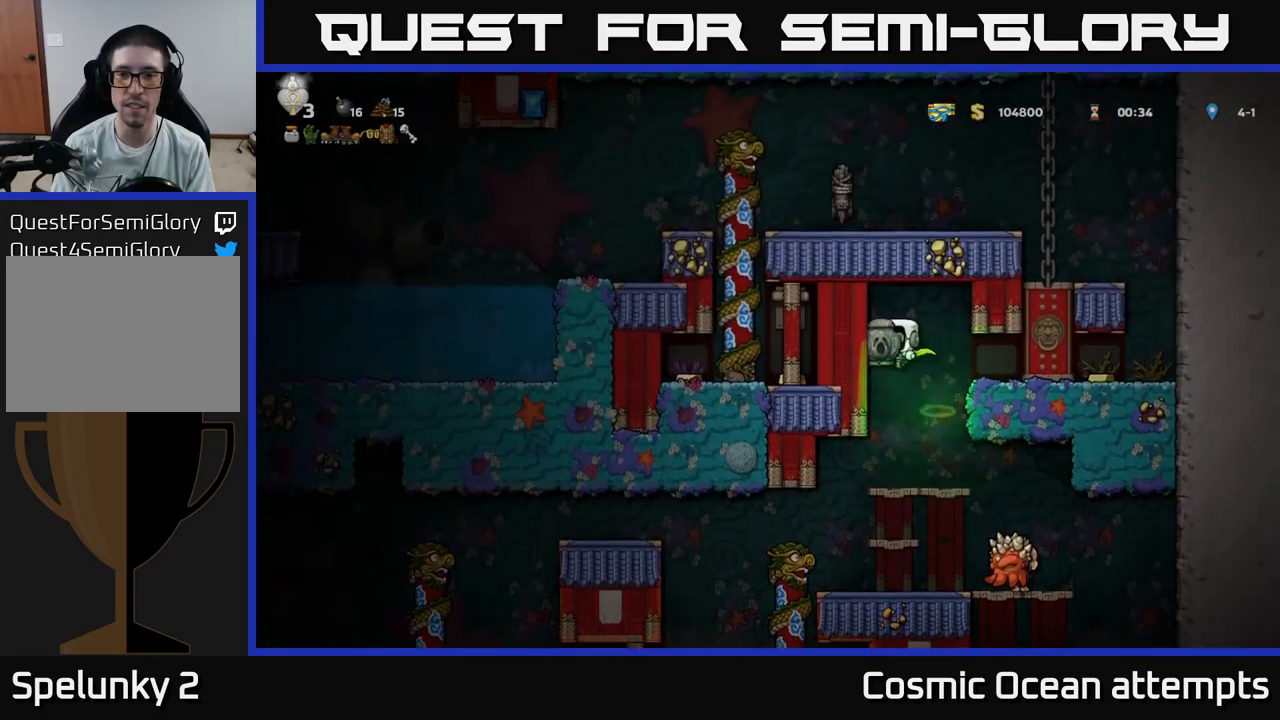
{"buttons": [], "left_stick": "center", "right_stick": "center", "events": [[217, "DPAD_LEFT", "up"]]}
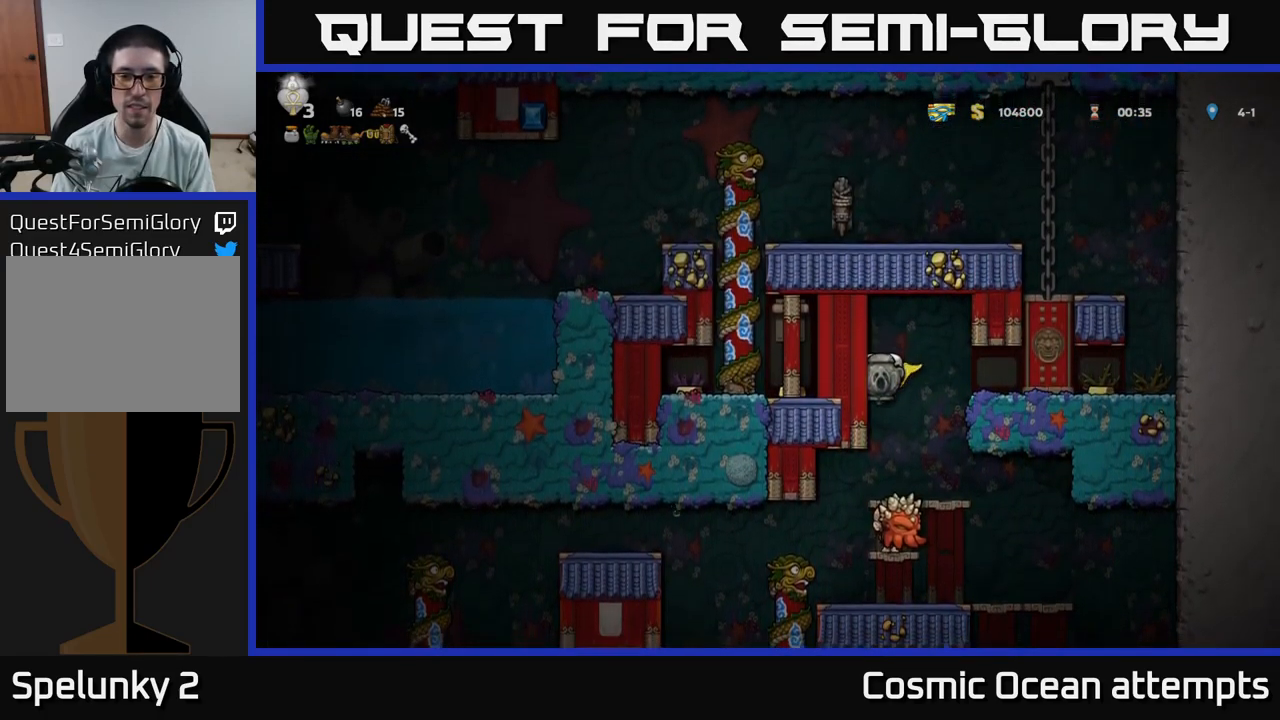
{"buttons": ["DPAD_DOWN"], "left_stick": "center", "right_stick": "center", "events": [[483, "DPAD_DOWN", "down"]]}
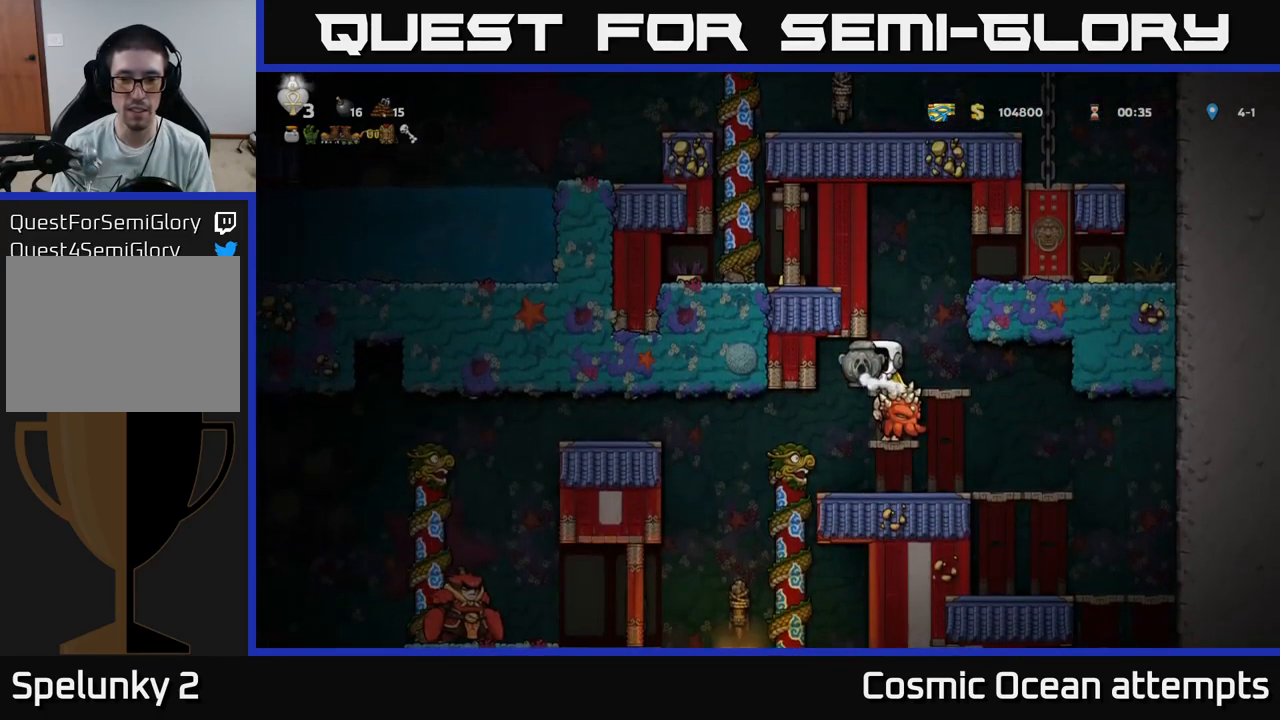
{"buttons": ["DPAD_DOWN"], "left_stick": "center", "right_stick": "center", "events": [[50, "A", "down"], [133, "A", "up"], [167, "DPAD_DOWN", "up"], [333, "DPAD_DOWN", "down"], [400, "A", "down"], [500, "A", "up"]]}
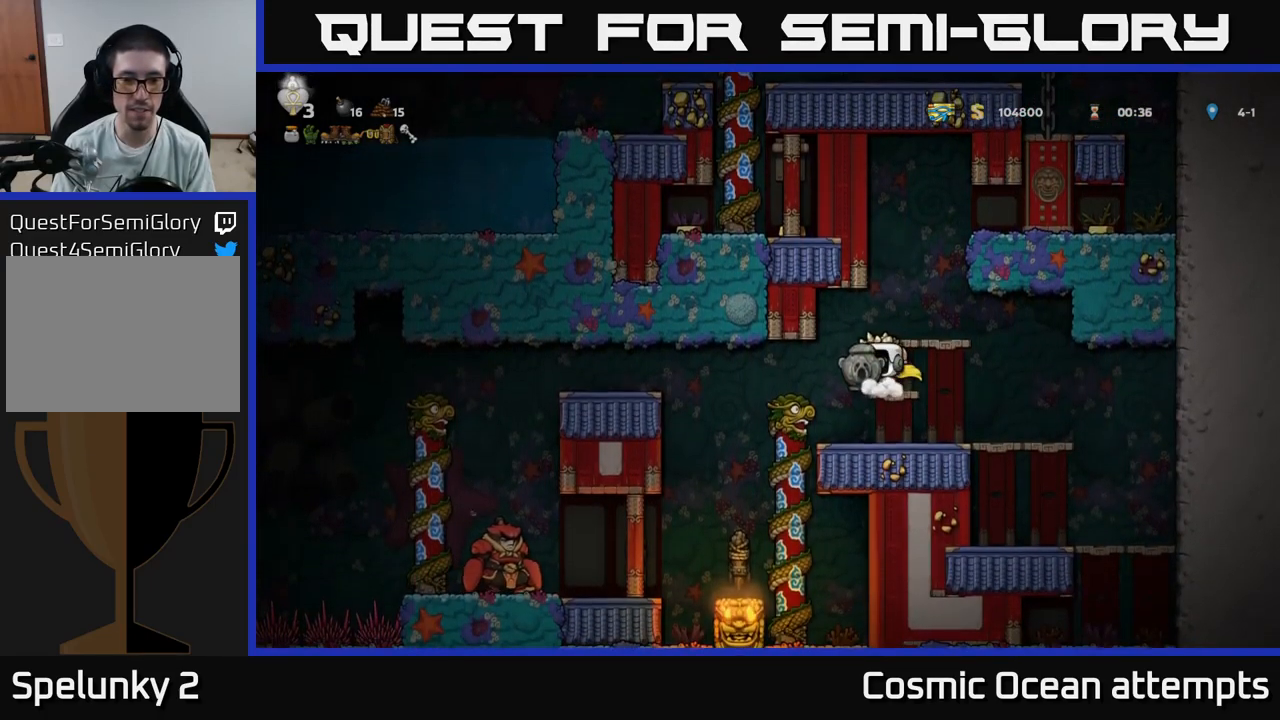
{"buttons": ["A", "DPAD_LEFT"], "left_stick": "center", "right_stick": "center", "events": [[33, "DPAD_DOWN", "up"], [249, "DPAD_LEFT", "down"], [449, "A", "down"]]}
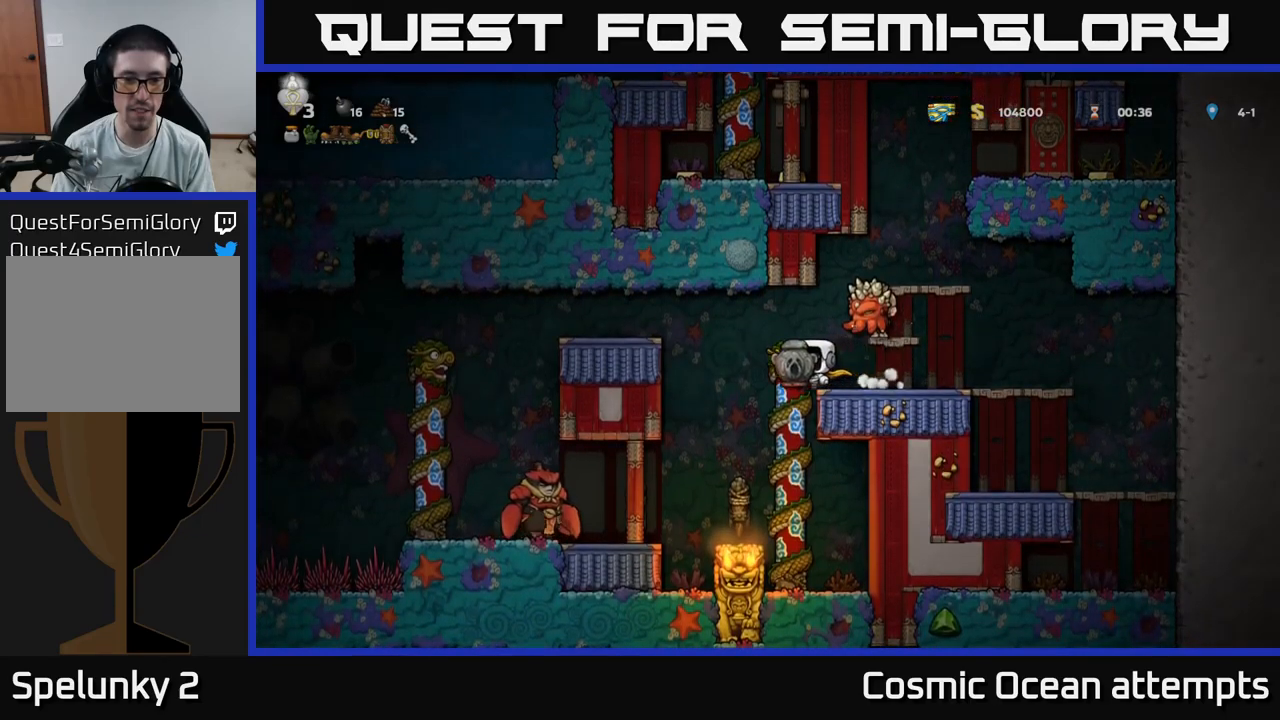
{"buttons": [], "left_stick": "center", "right_stick": "center", "events": [[167, "A", "up"], [350, "DPAD_LEFT", "up"]]}
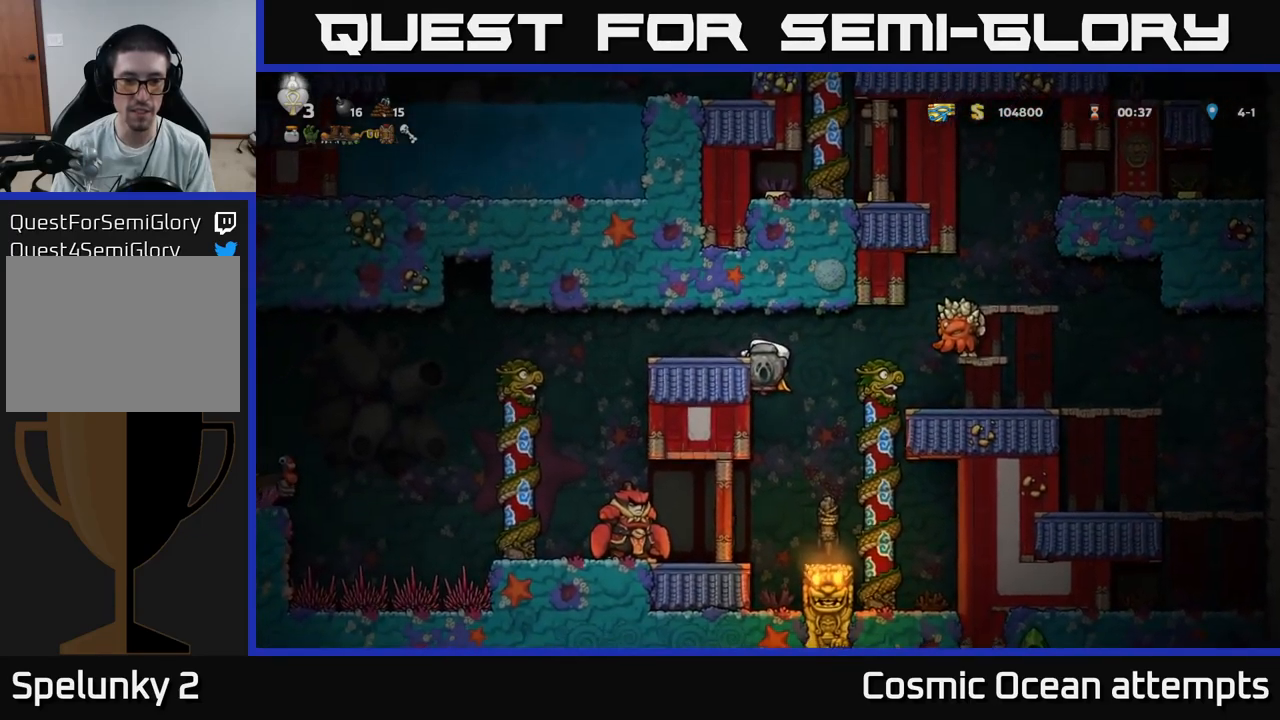
{"buttons": ["DPAD_LEFT"], "left_stick": "center", "right_stick": "center", "events": [[200, "A", "down"], [234, "DPAD_LEFT", "down"], [317, "A", "up"], [367, "DPAD_LEFT", "up"], [484, "DPAD_LEFT", "down"]]}
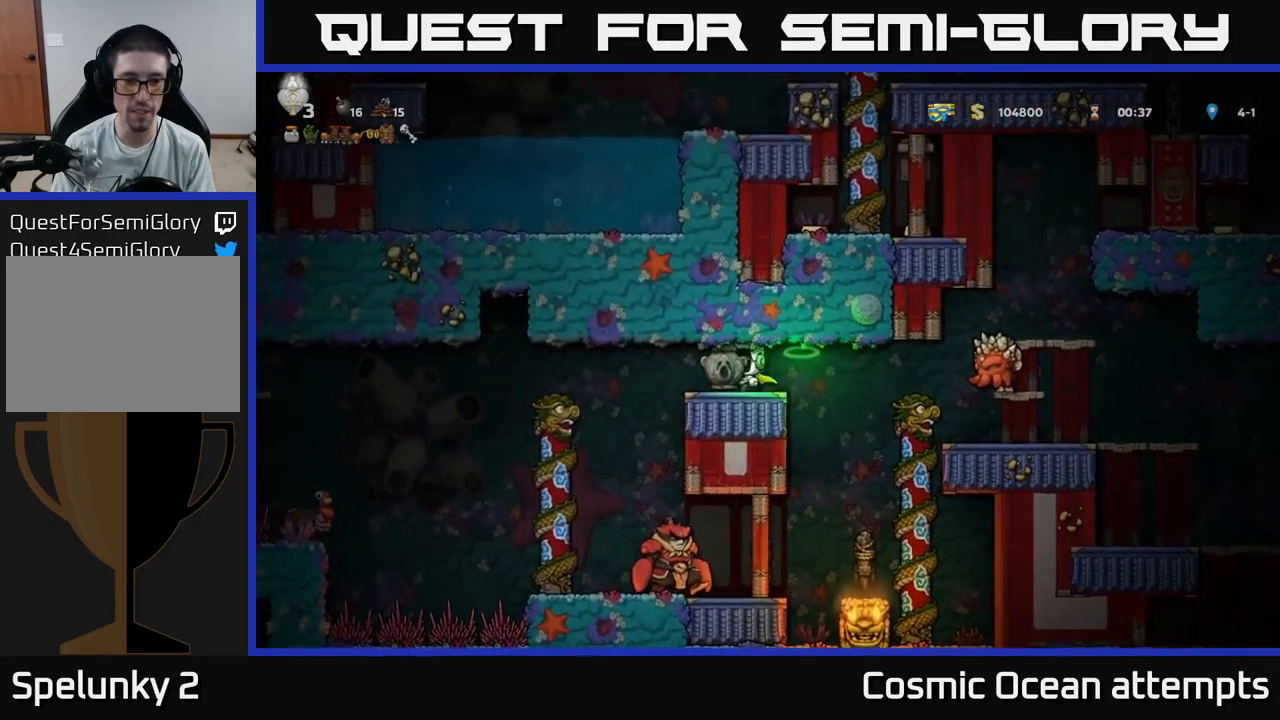
{"buttons": ["A", "DPAD_LEFT"], "left_stick": "center", "right_stick": "center", "events": [[300, "A", "down"]]}
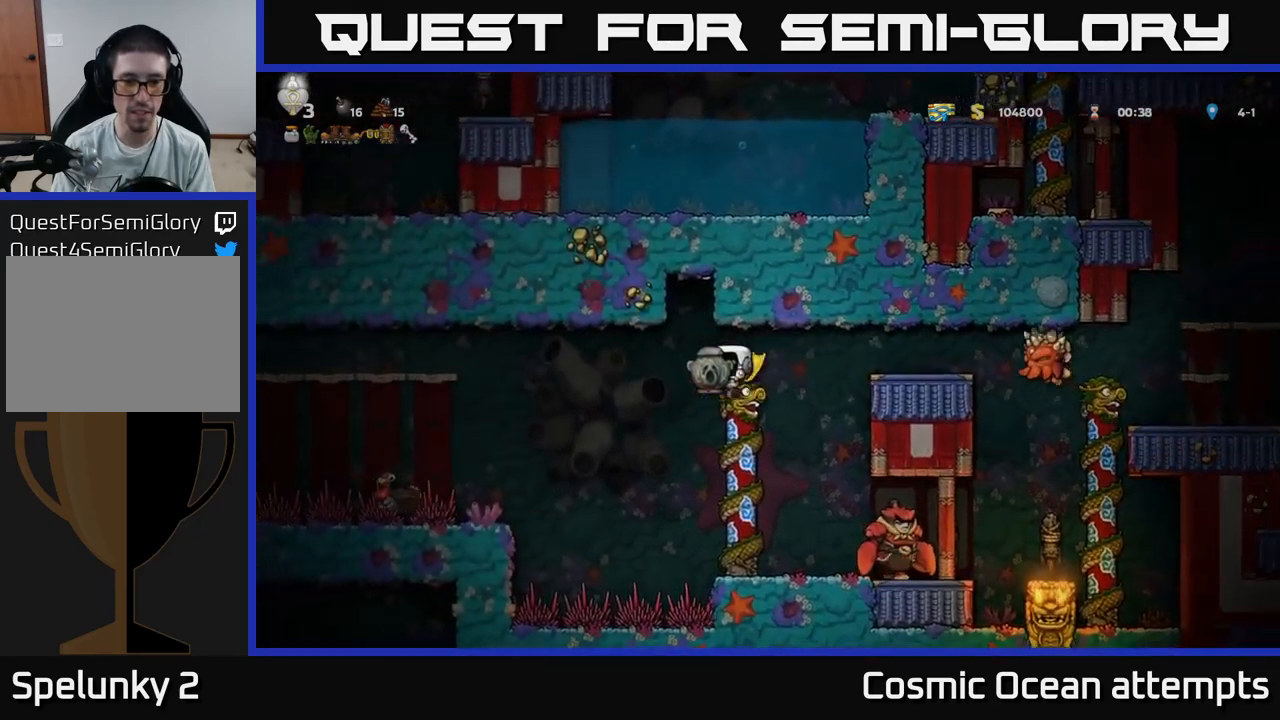
{"buttons": ["A"], "left_stick": "center", "right_stick": "center", "events": [[284, "DPAD_LEFT", "up"]]}
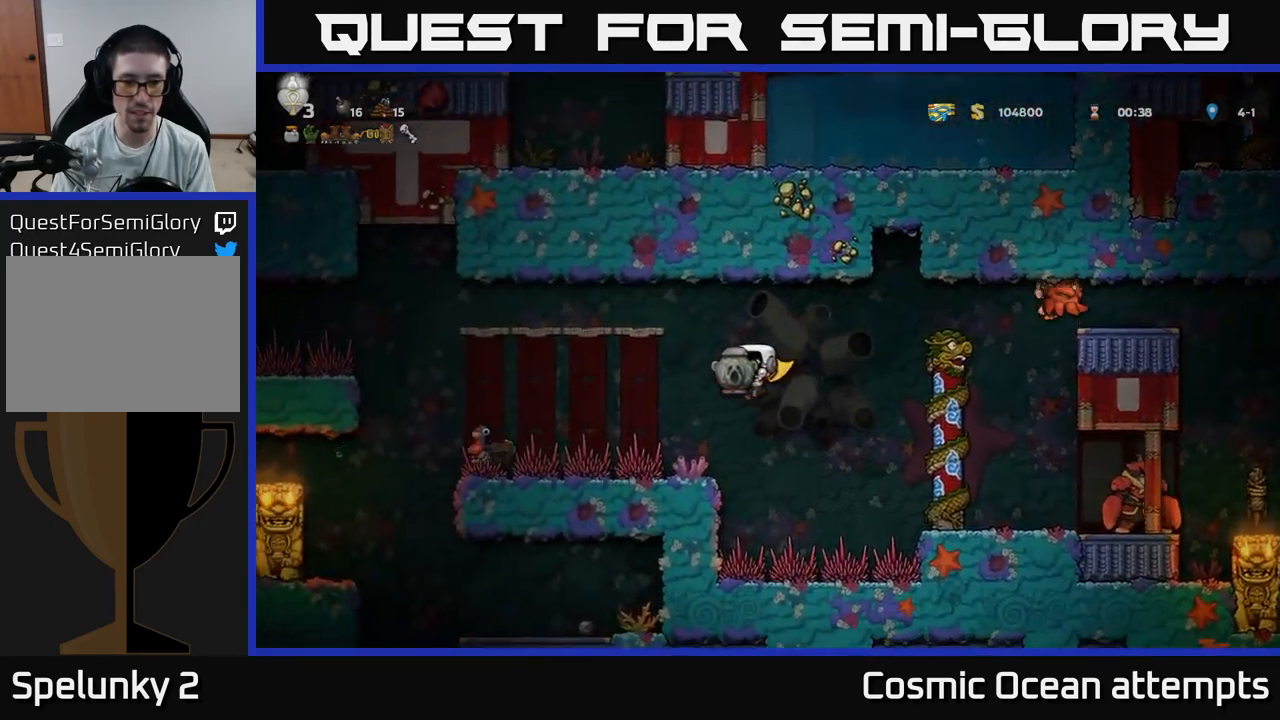
{"buttons": [], "left_stick": "center", "right_stick": "center", "events": [[150, "DPAD_LEFT", "down"], [234, "DPAD_LEFT", "up"], [450, "A", "up"]]}
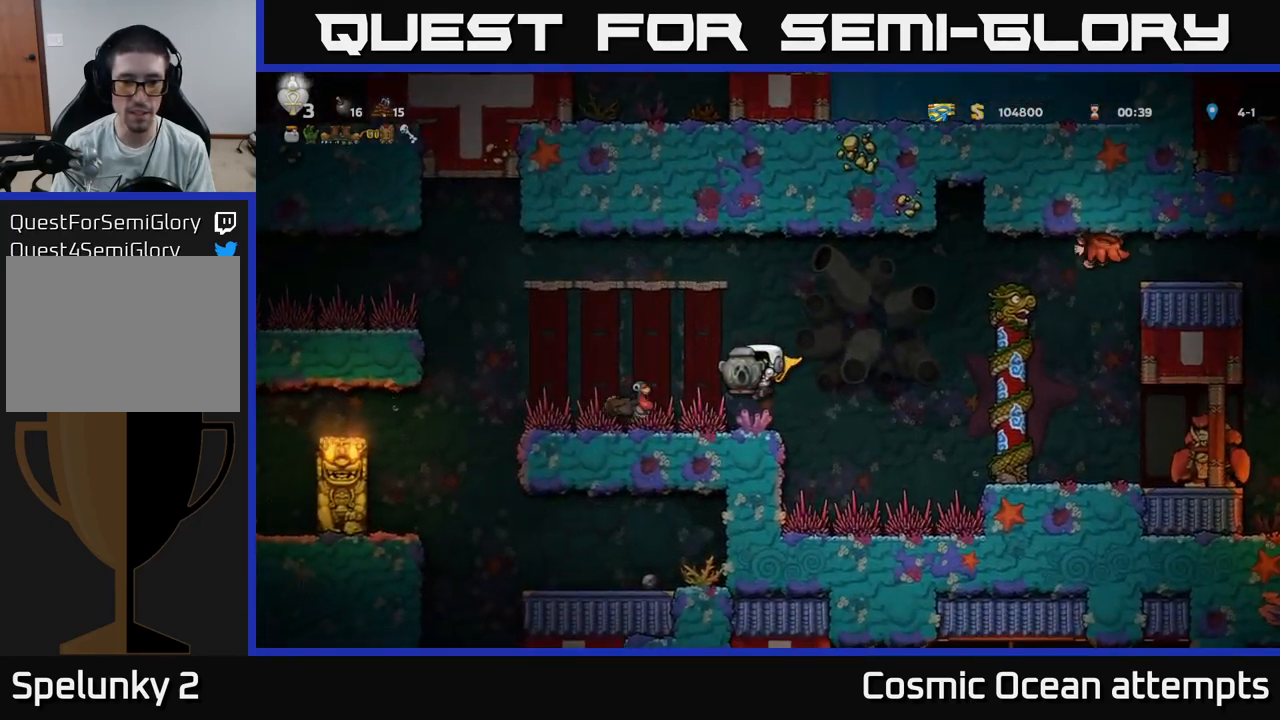
{"buttons": ["DPAD_LEFT"], "left_stick": "center", "right_stick": "center", "events": [[234, "DPAD_LEFT", "down"]]}
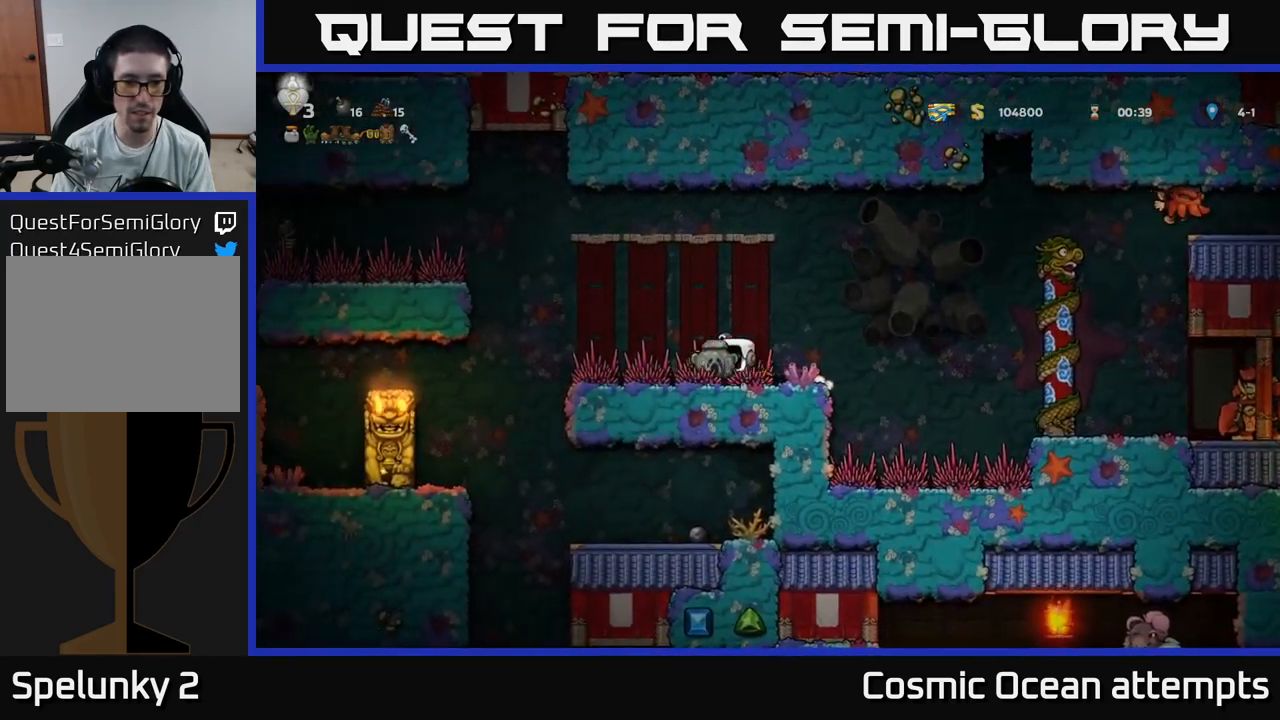
{"buttons": [], "left_stick": "center", "right_stick": "center", "events": [[467, "DPAD_LEFT", "up"]]}
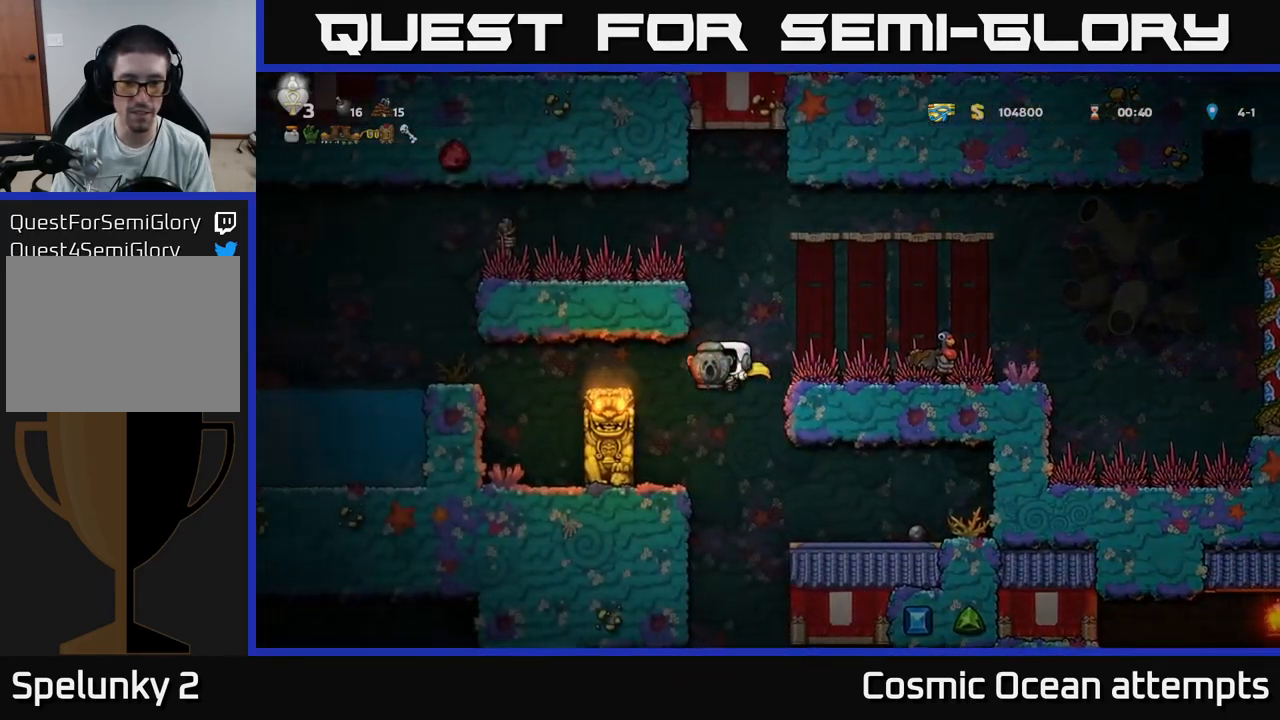
{"buttons": ["A"], "left_stick": "center", "right_stick": "center", "events": [[134, "DPAD_RIGHT", "down"], [284, "A", "down"], [417, "DPAD_RIGHT", "up"]]}
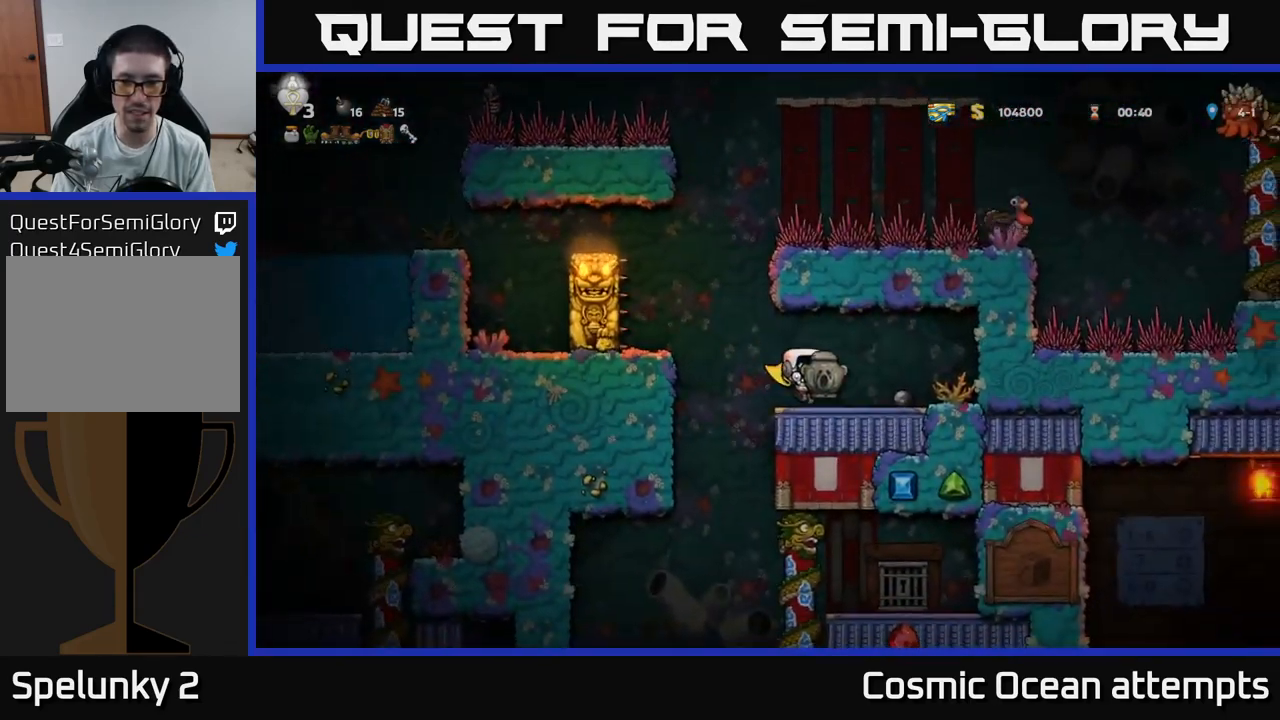
{"buttons": [], "left_stick": "center", "right_stick": "center", "events": [[84, "A", "up"], [117, "DPAD_RIGHT", "down"], [234, "DPAD_RIGHT", "up"]]}
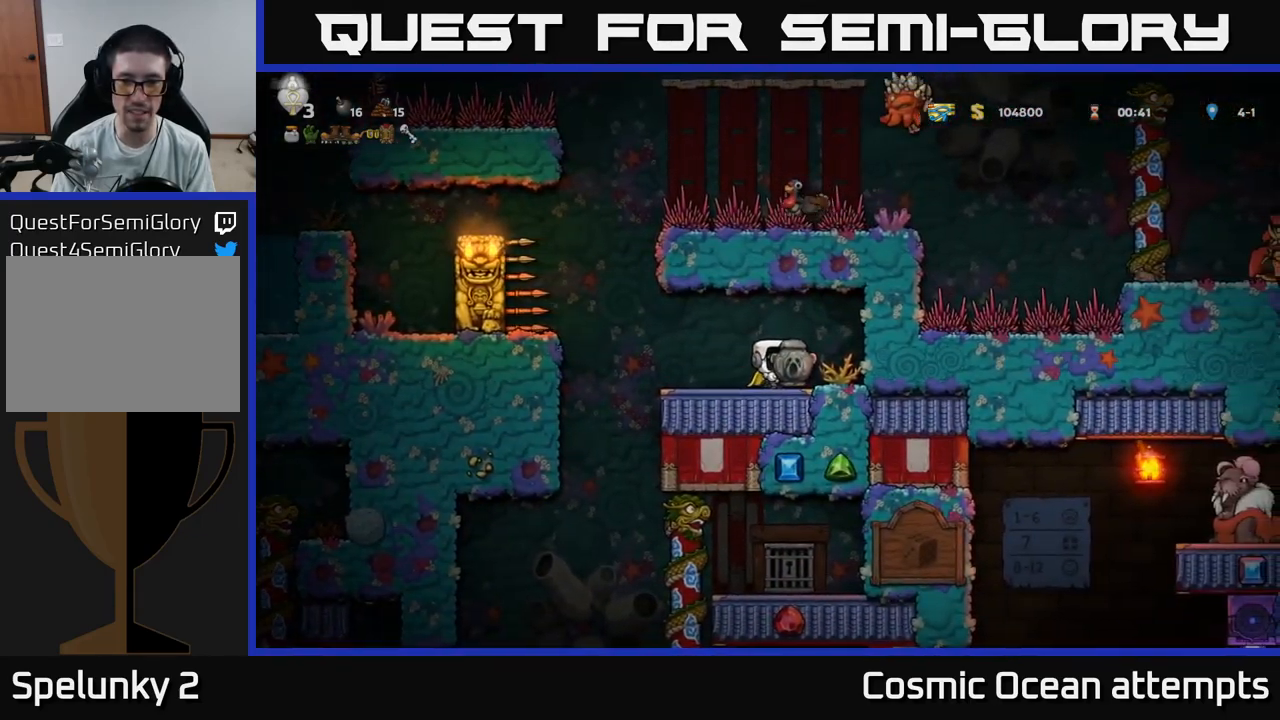
{"buttons": [], "left_stick": "center", "right_stick": "center", "events": []}
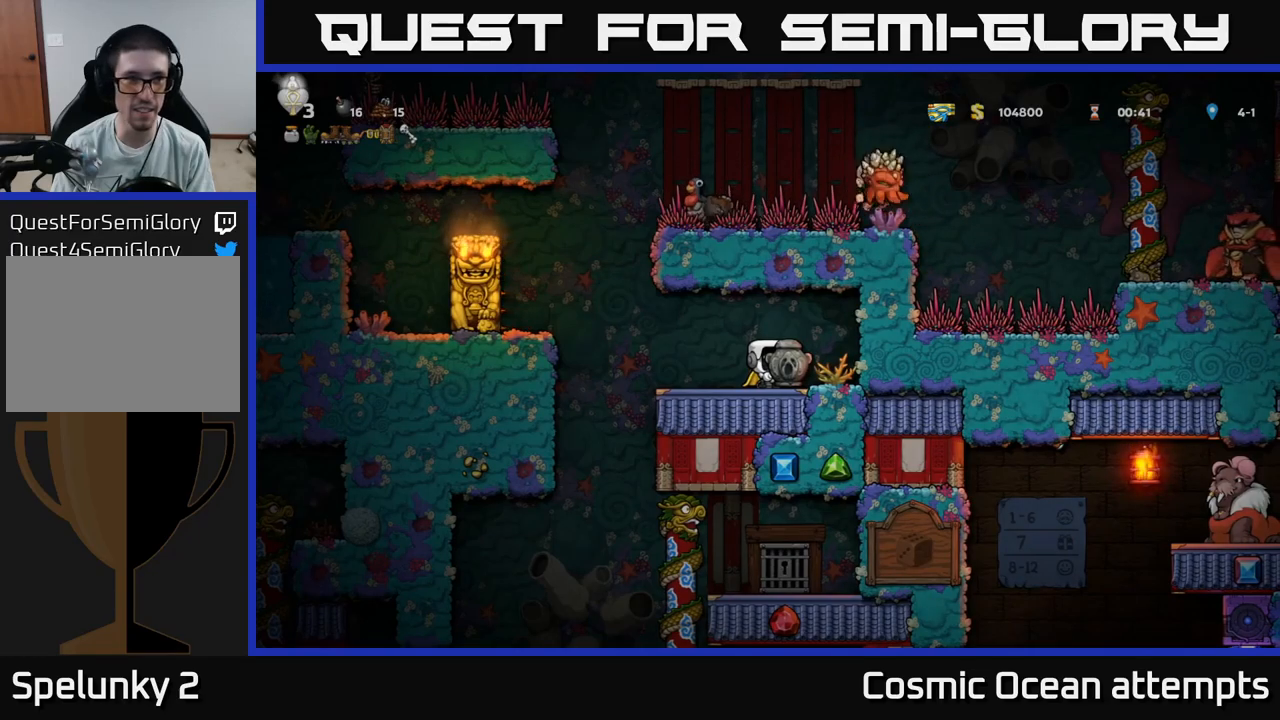
{"buttons": [], "left_stick": "center", "right_stick": "center", "events": []}
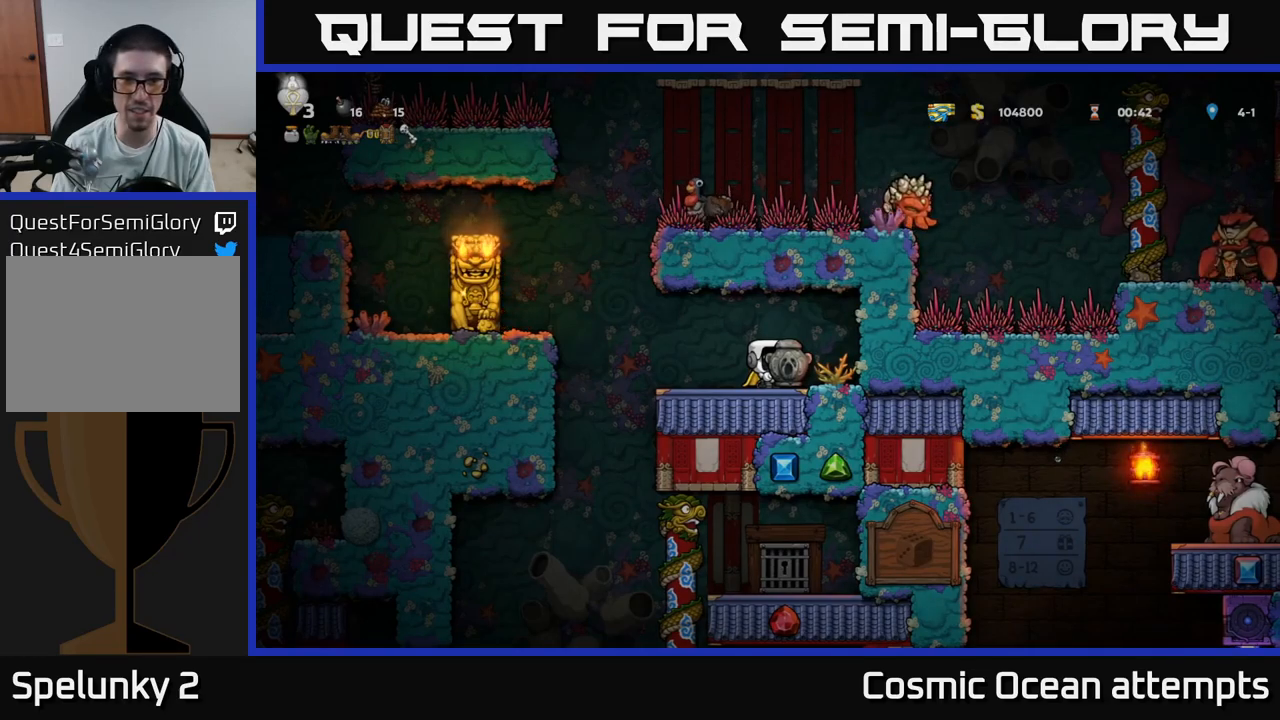
{"buttons": [], "left_stick": "center", "right_stick": "center", "events": [[100, "DPAD_DOWN", "down"], [283, "X", "down"], [433, "X", "up"], [483, "DPAD_DOWN", "up"]]}
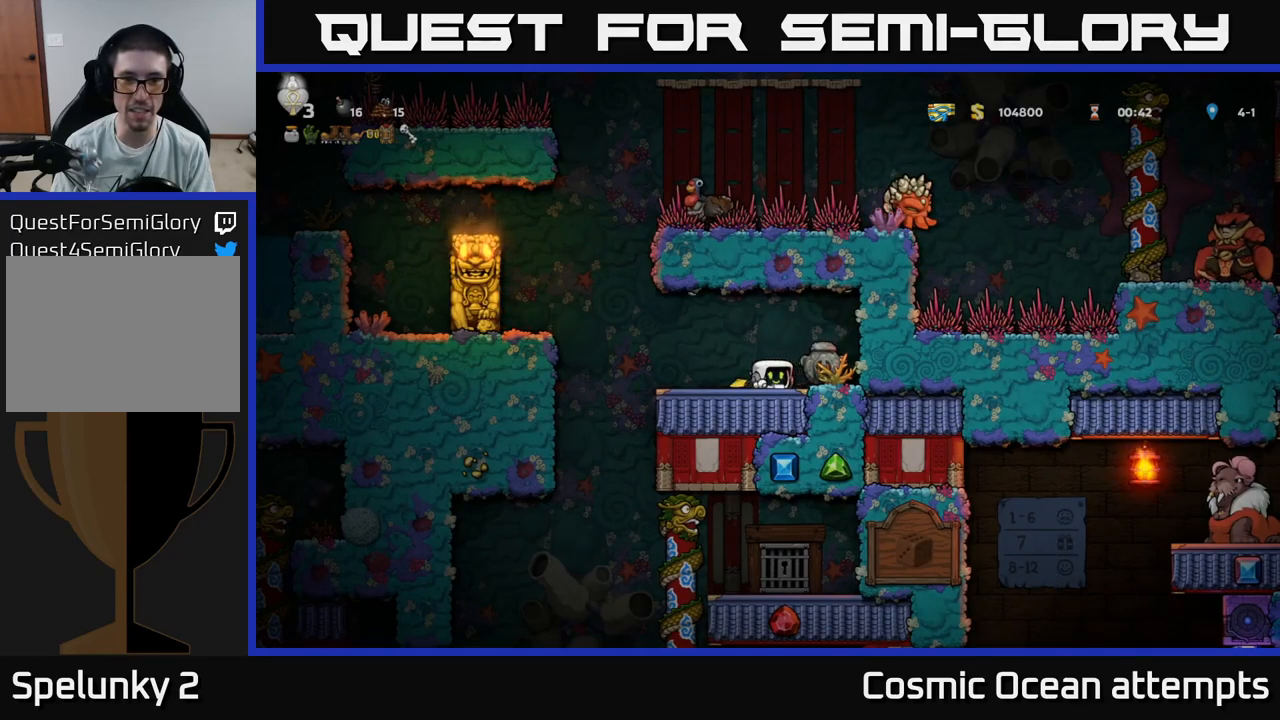
{"buttons": [], "left_stick": "center", "right_stick": "center", "events": [[50, "DPAD_LEFT", "down"], [233, "DPAD_LEFT", "up"]]}
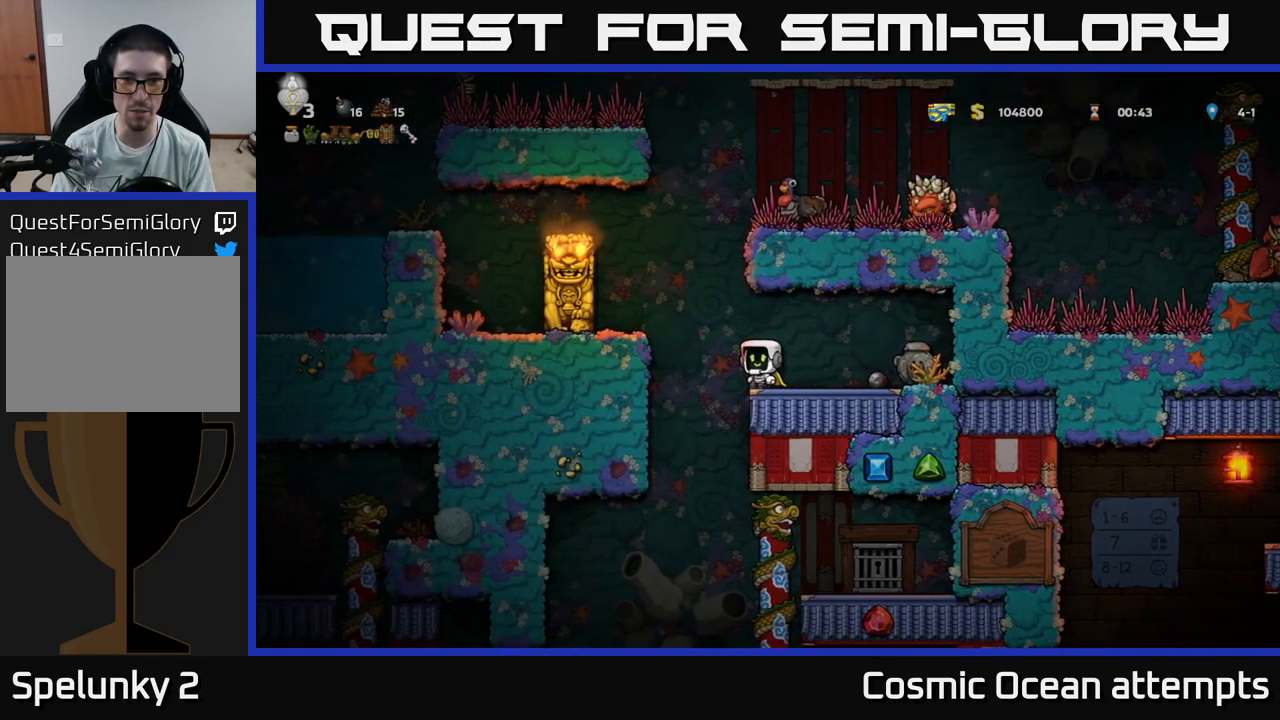
{"buttons": [], "left_stick": "center", "right_stick": "center", "events": []}
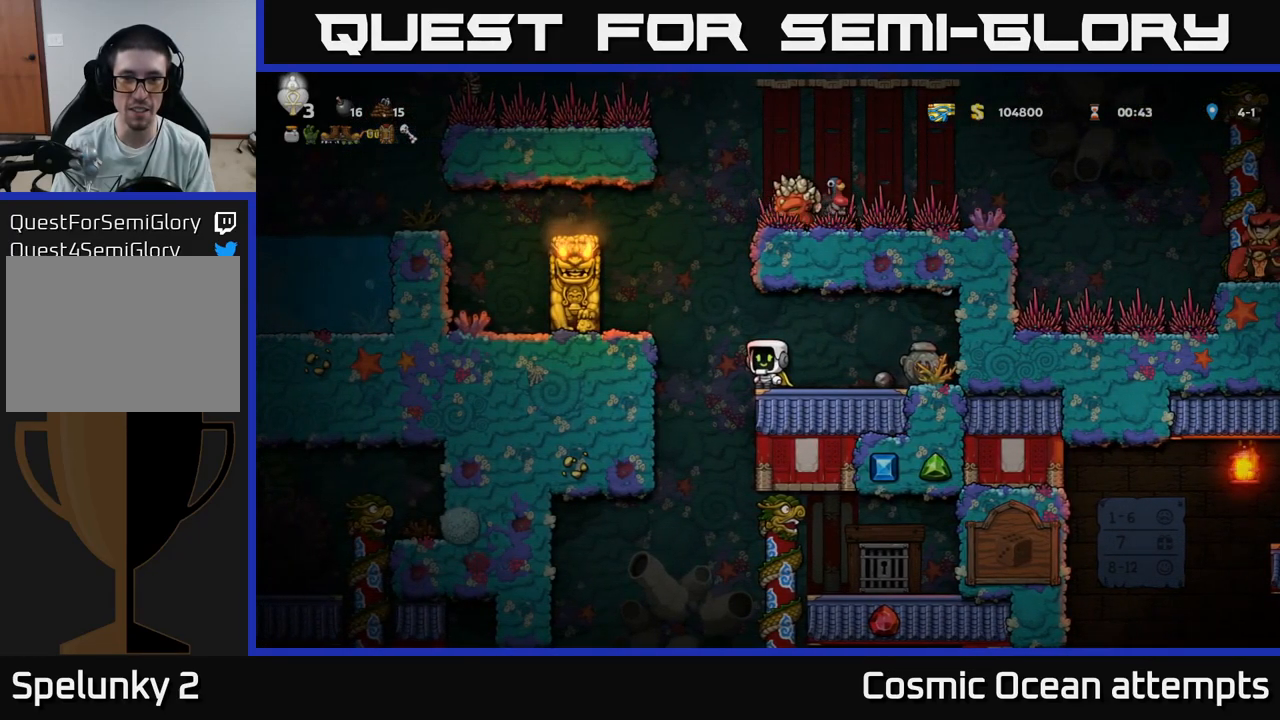
{"buttons": ["DPAD_LEFT"], "left_stick": "center", "right_stick": "center", "events": [[416, "DPAD_LEFT", "down"]]}
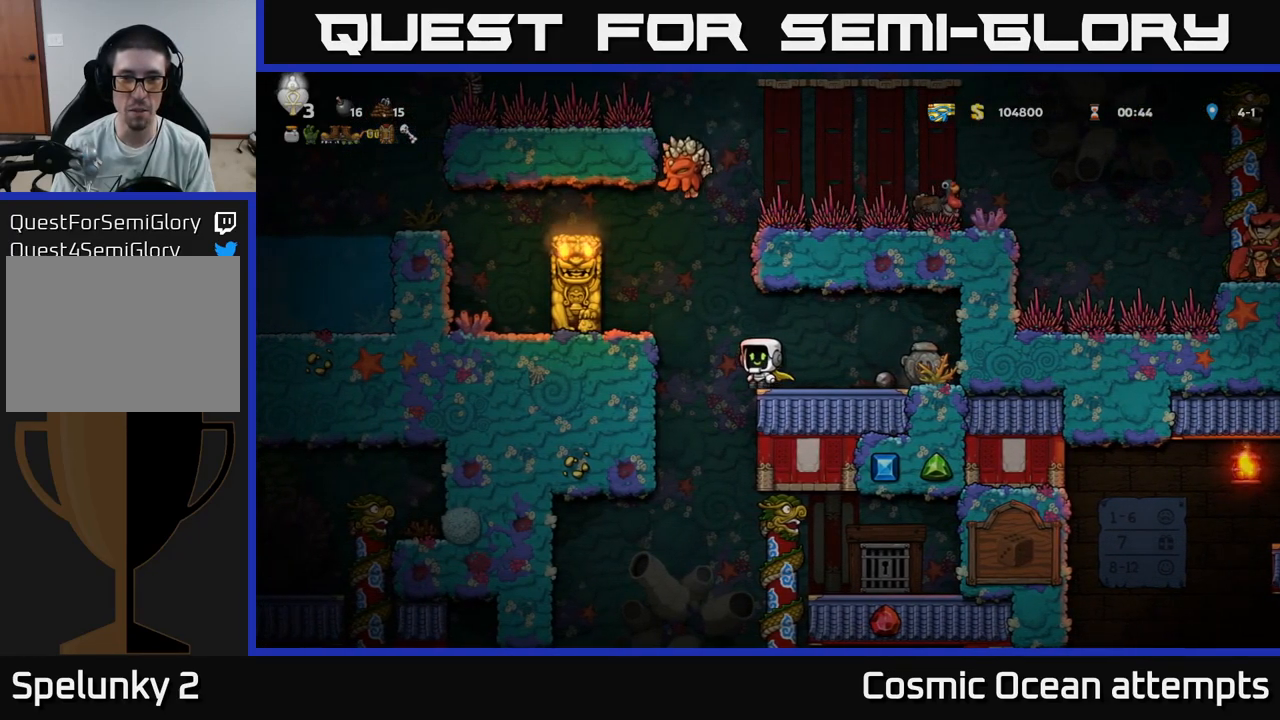
{"buttons": ["DPAD_RIGHT"], "left_stick": "center", "right_stick": "center", "events": [[16, "A", "down"], [66, "DPAD_LEFT", "up"], [100, "DPAD_RIGHT", "down"], [400, "A", "up"]]}
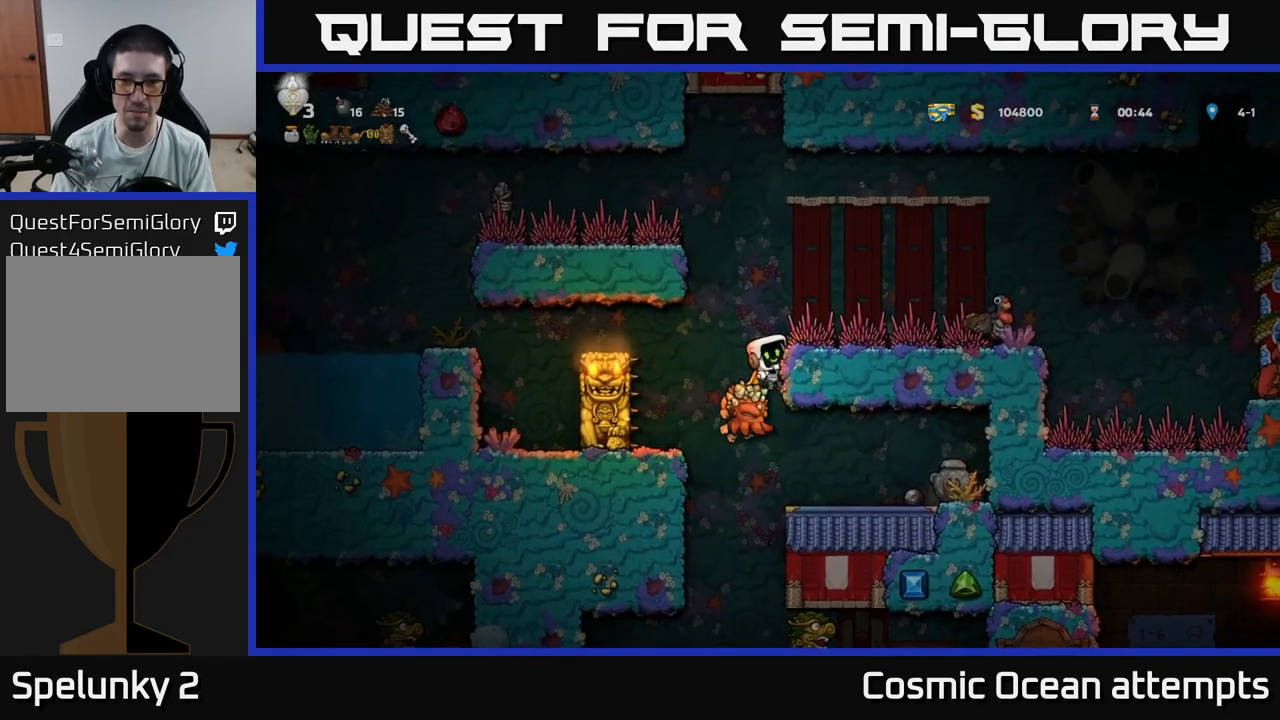
{"buttons": [], "left_stick": "center", "right_stick": "center", "events": [[166, "A", "down"], [233, "A", "up"], [350, "DPAD_RIGHT", "up"]]}
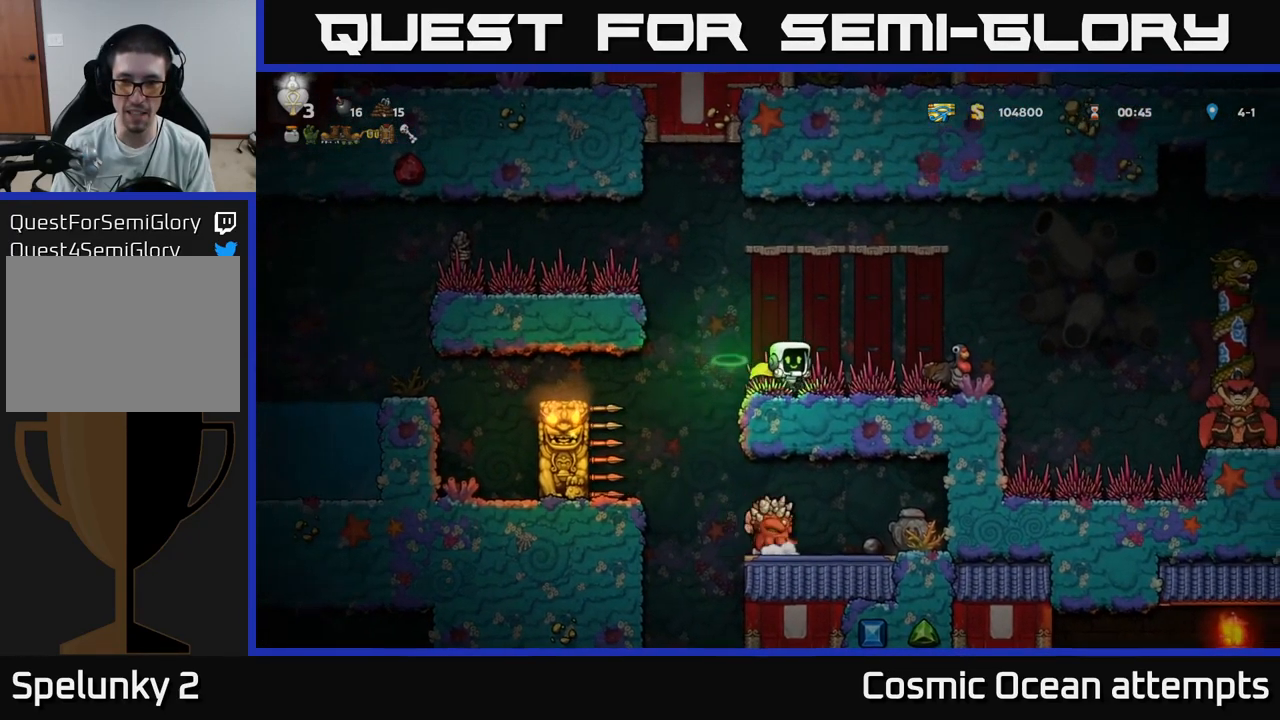
{"buttons": [], "left_stick": "center", "right_stick": "center", "events": []}
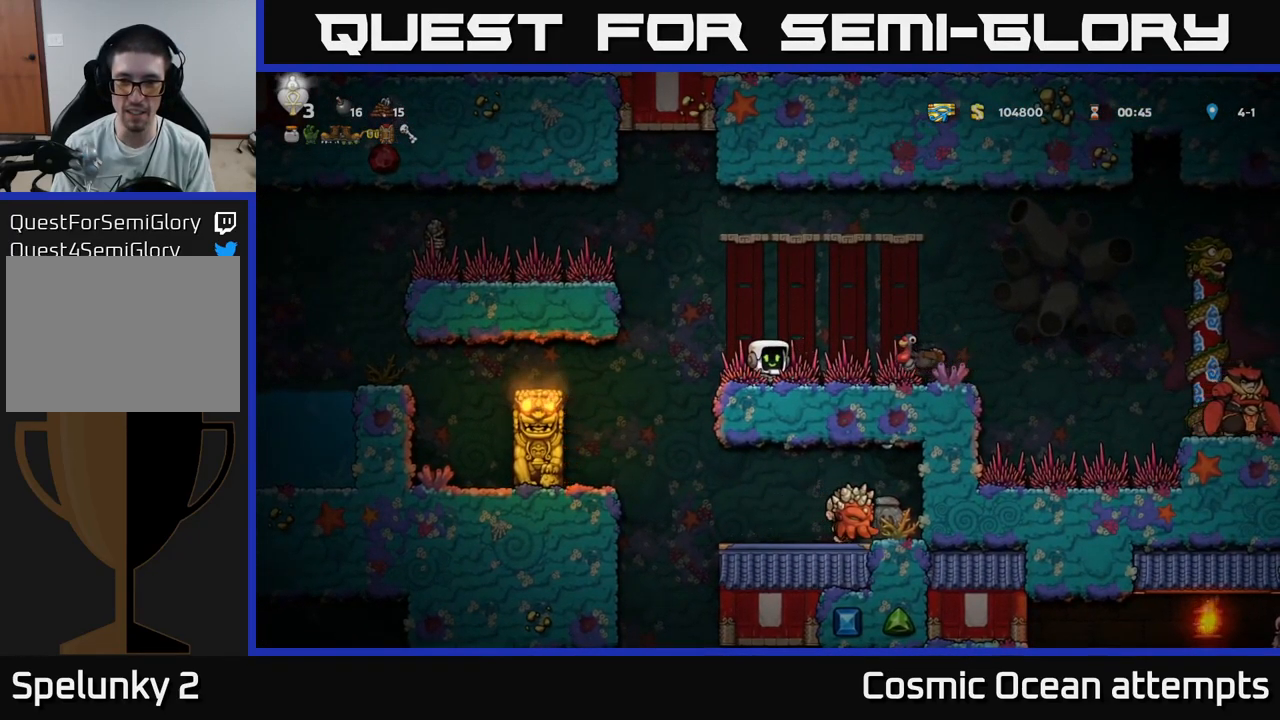
{"buttons": [], "left_stick": "center", "right_stick": "center", "events": [[50, "DPAD_RIGHT", "down"], [383, "DPAD_RIGHT", "up"]]}
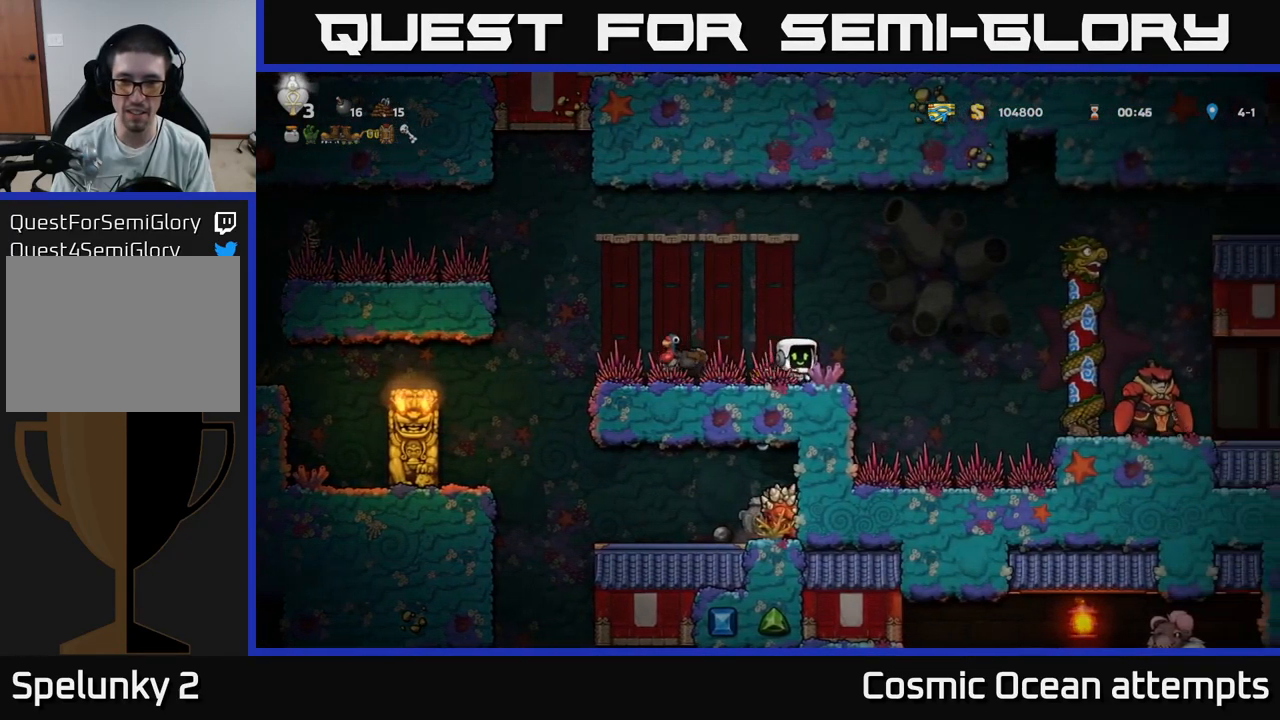
{"buttons": ["DPAD_LEFT"], "left_stick": "center", "right_stick": "center", "events": [[133, "DPAD_LEFT", "down"], [250, "X", "down"], [450, "X", "up"]]}
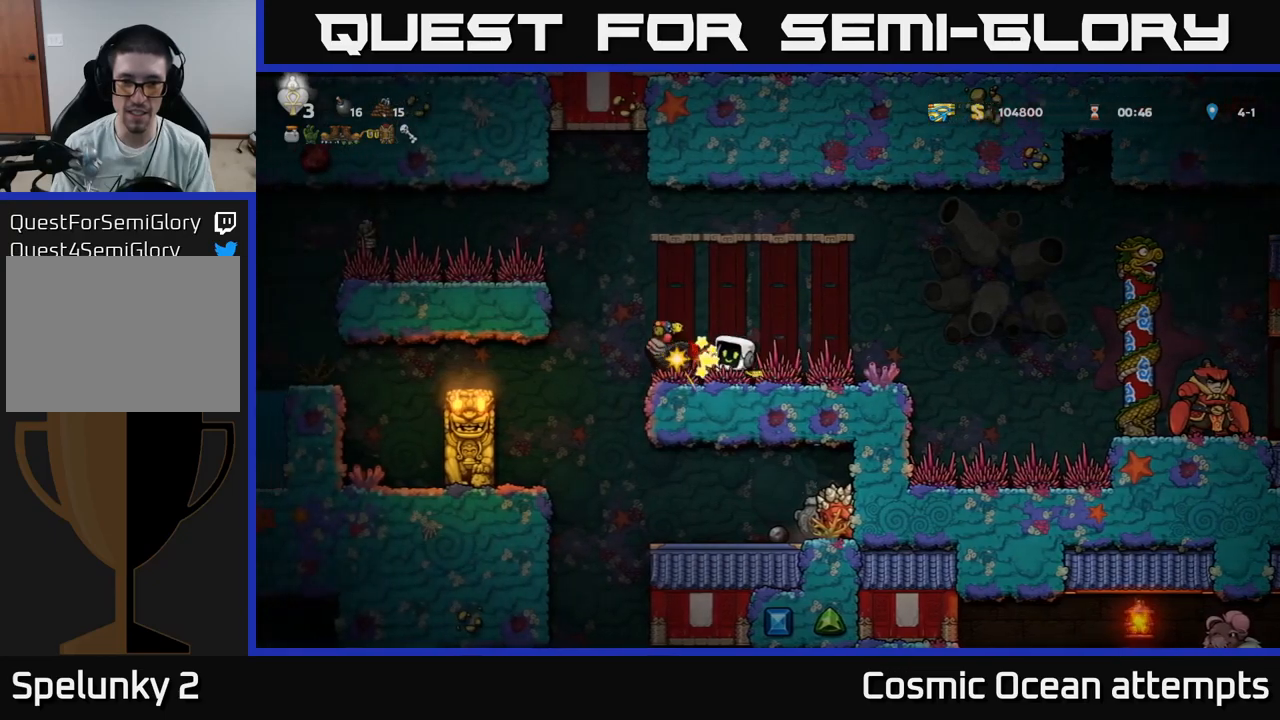
{"buttons": [], "left_stick": "center", "right_stick": "center", "events": [[33, "DPAD_LEFT", "up"]]}
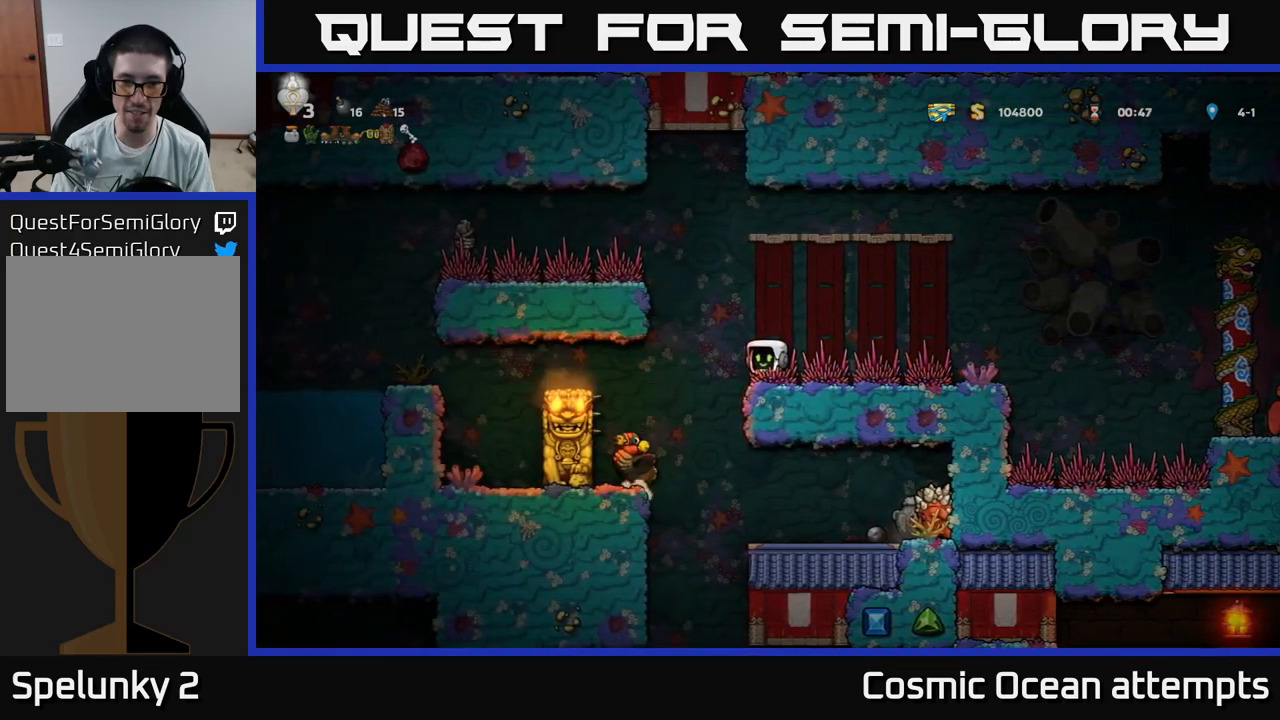
{"buttons": [], "left_stick": "center", "right_stick": "center", "events": []}